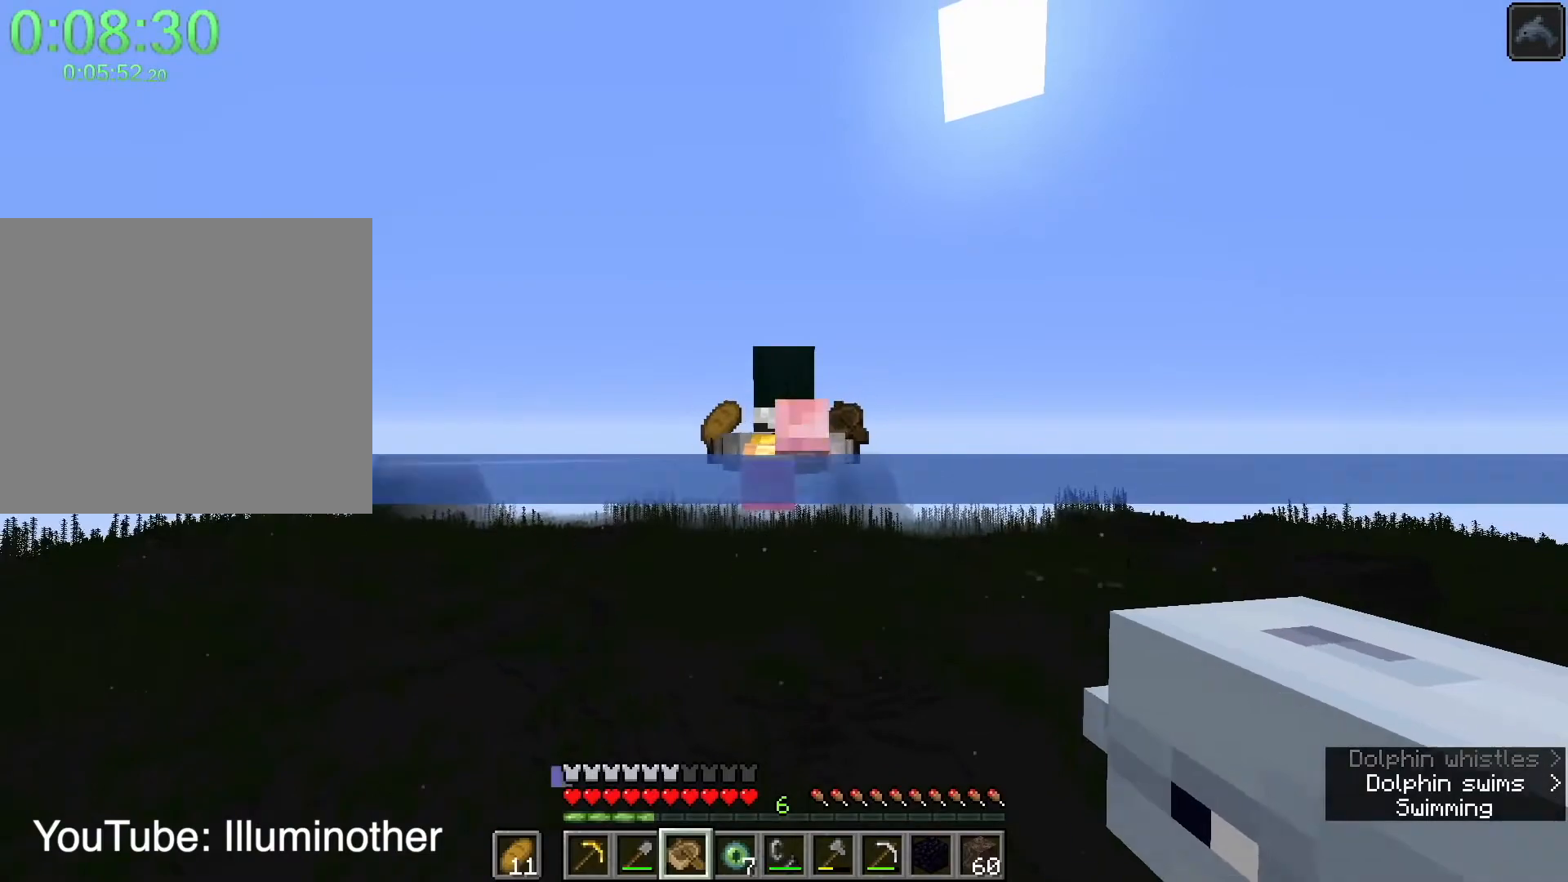
Gameplay with keyboard and mouse; each line is a JSON object with the keys and mouse buttons held at the frame after it. "events" lists presses ("down") and releases ("up") of "1", "2", "3", "4", "a", "c", "caps_lock", "ctrl", "d", "e", "f", "q", "r", "s", "shift", "space", "tab", "w", "x", "z", "mouse_left", "mouse_middle", "mouse_right", "mouse_mb4", "mouse_mb5", "mouse_wheel_up" and "mouse_wheel_down" between this image and that frame as [ms after this image, input, new state], when the widget could be followed in between. "mouse_left", "mouse_middle", "mouse_right", "mouse_mb4", "mouse_mb5", "mouse_wheel_up", "mouse_wheel_down" = the "left", "middle", "right", "mb4", "mb5", "wheel_up", "wheel_down" buttons of the "mouse" list. No other keys are recorded. Fast repeated clicks can show as one long hold. Mouse movement is not recorded.
{"keys": ["shift", "w"], "mouse": [], "events": []}
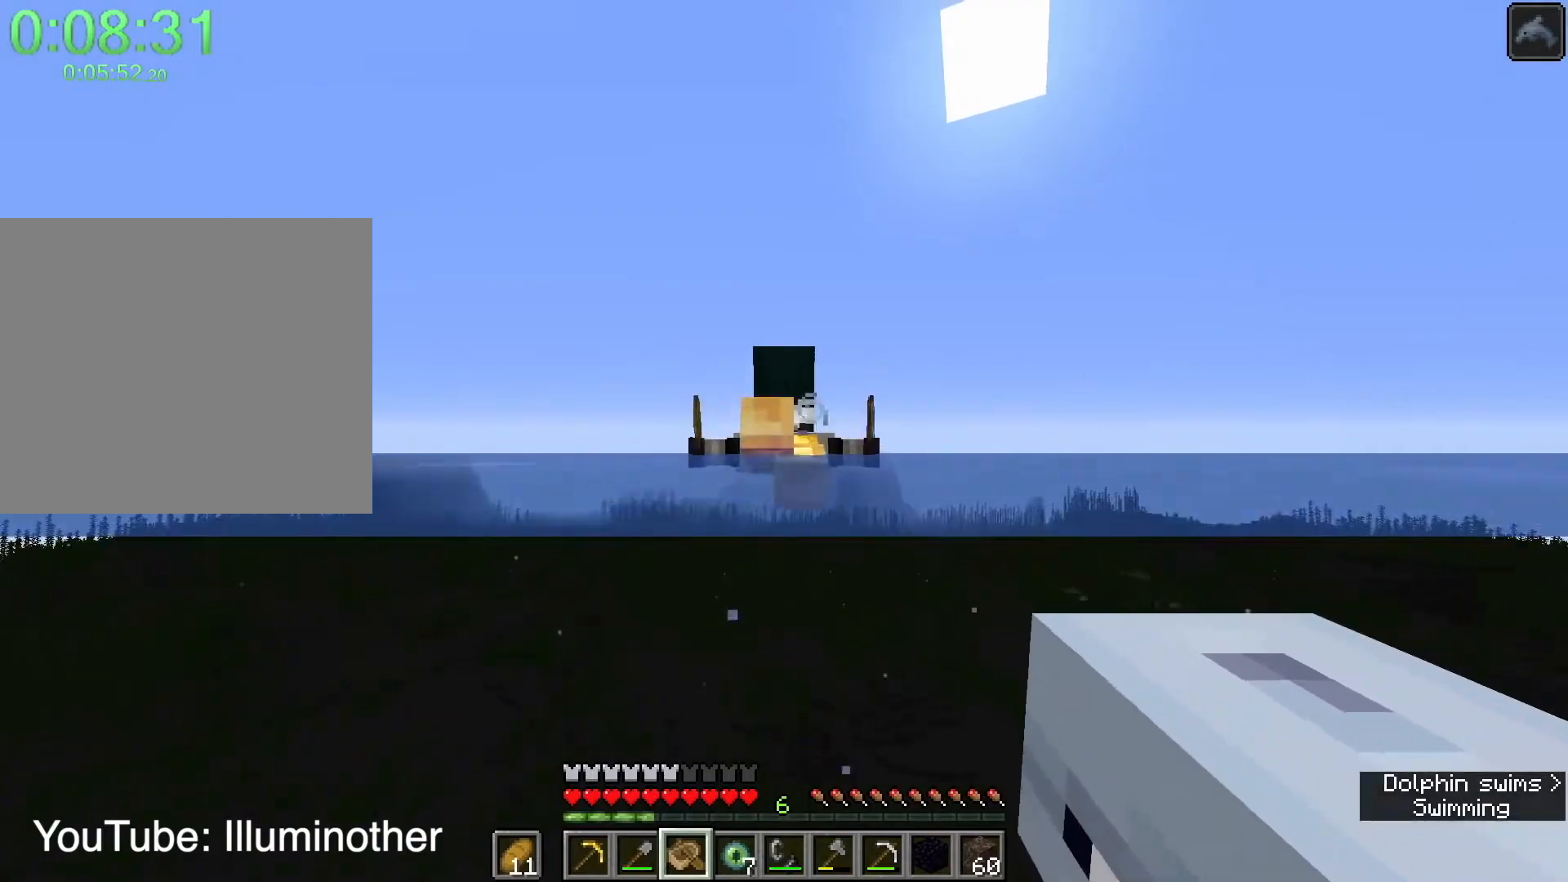
{"keys": ["shift", "w"], "mouse": [], "events": []}
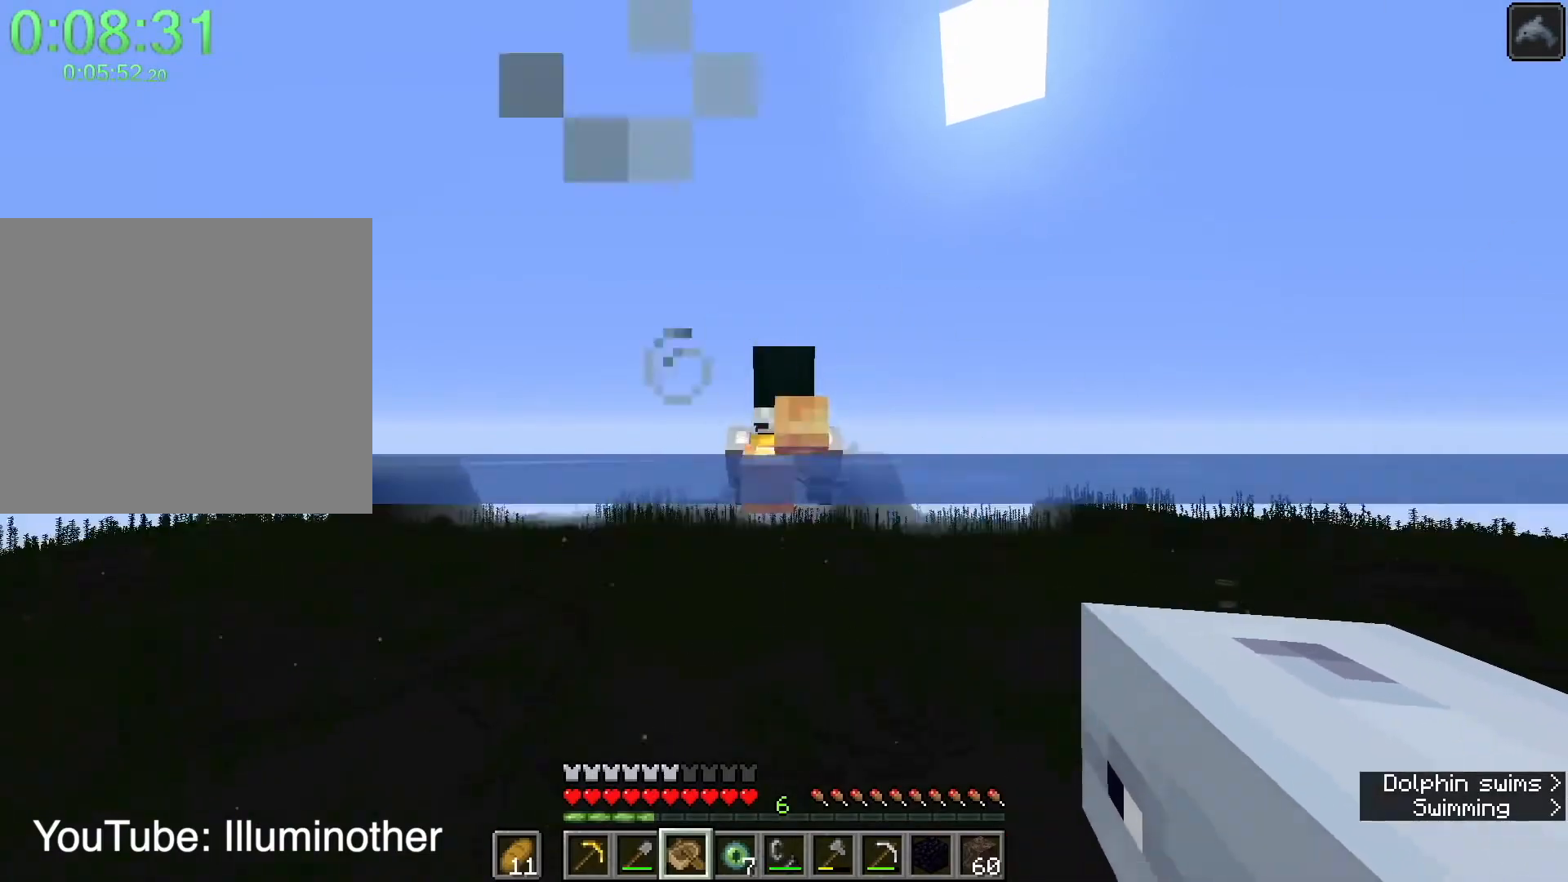
{"keys": ["shift", "w"], "mouse": [], "events": []}
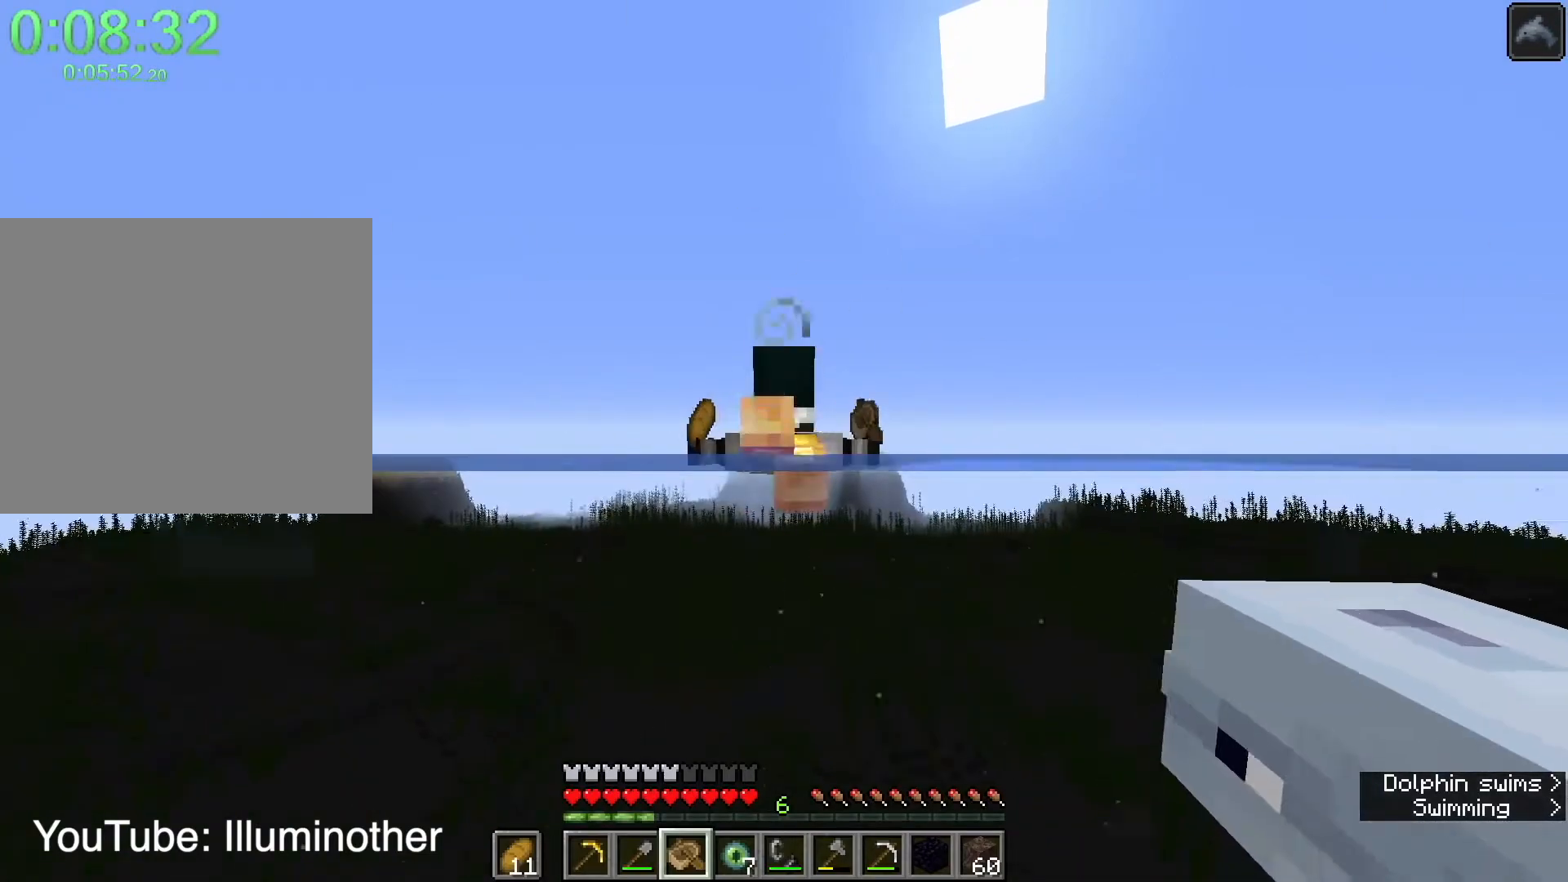
{"keys": ["shift", "w"], "mouse": [], "events": []}
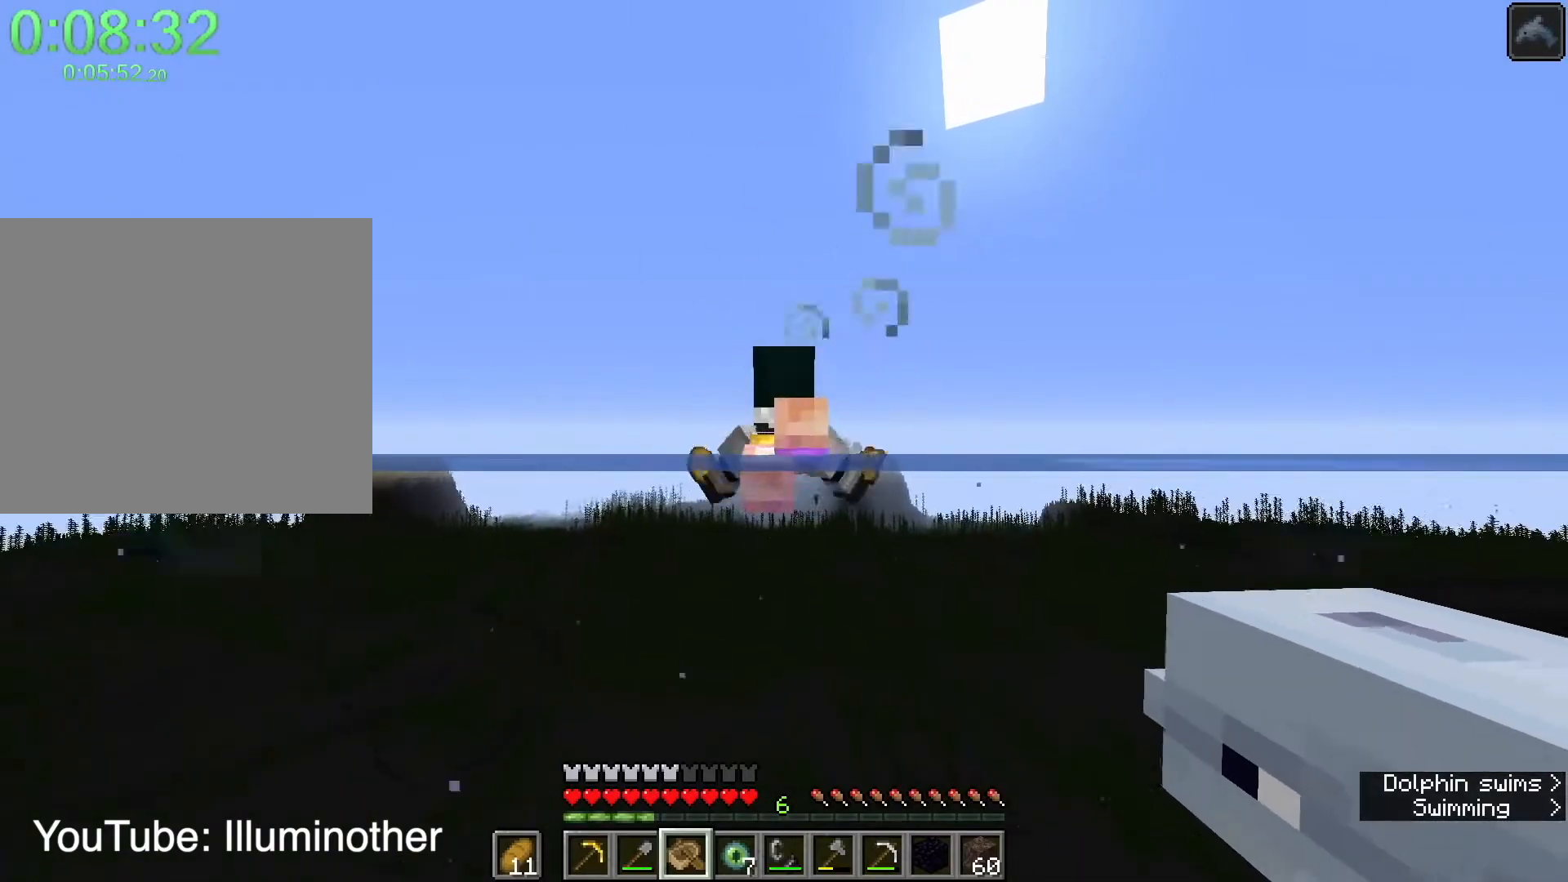
{"keys": ["shift", "w"], "mouse": [], "events": []}
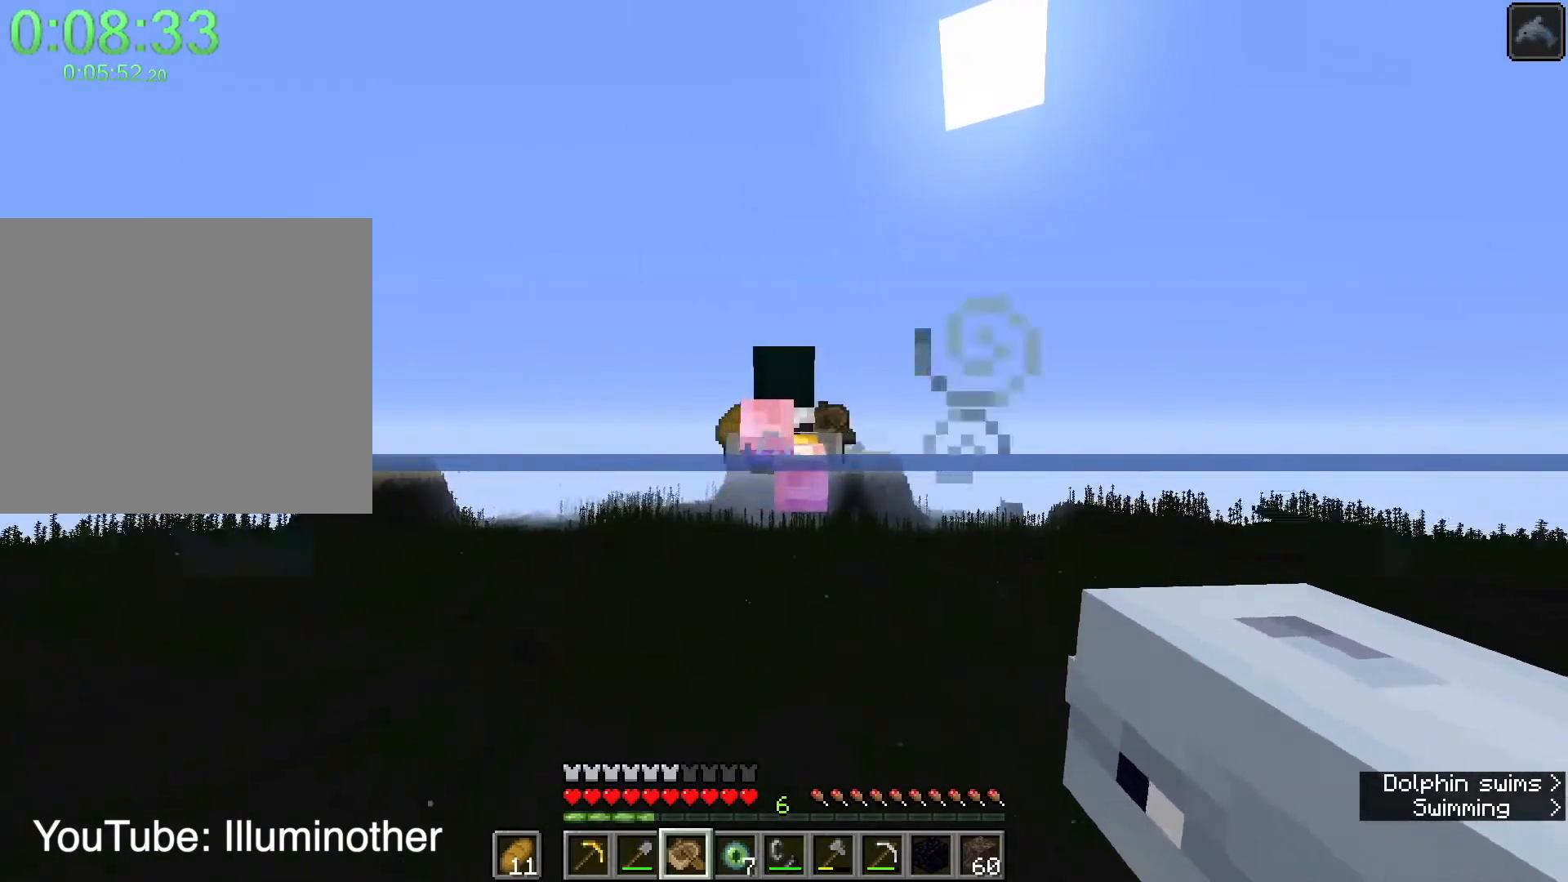
{"keys": ["shift", "w"], "mouse": [], "events": []}
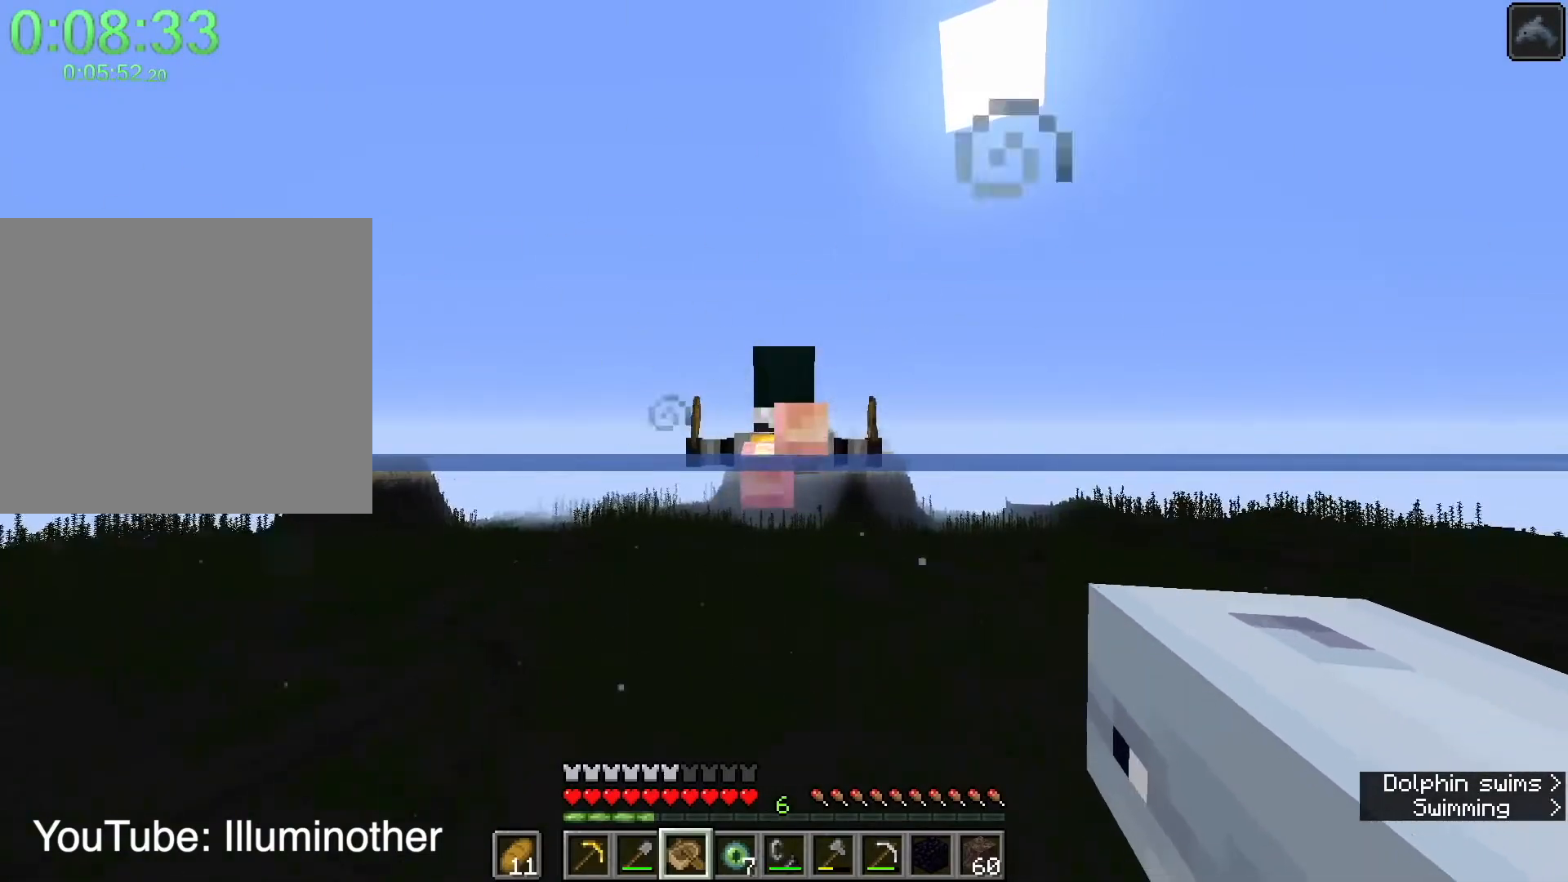
{"keys": ["shift", "w"], "mouse": [], "events": []}
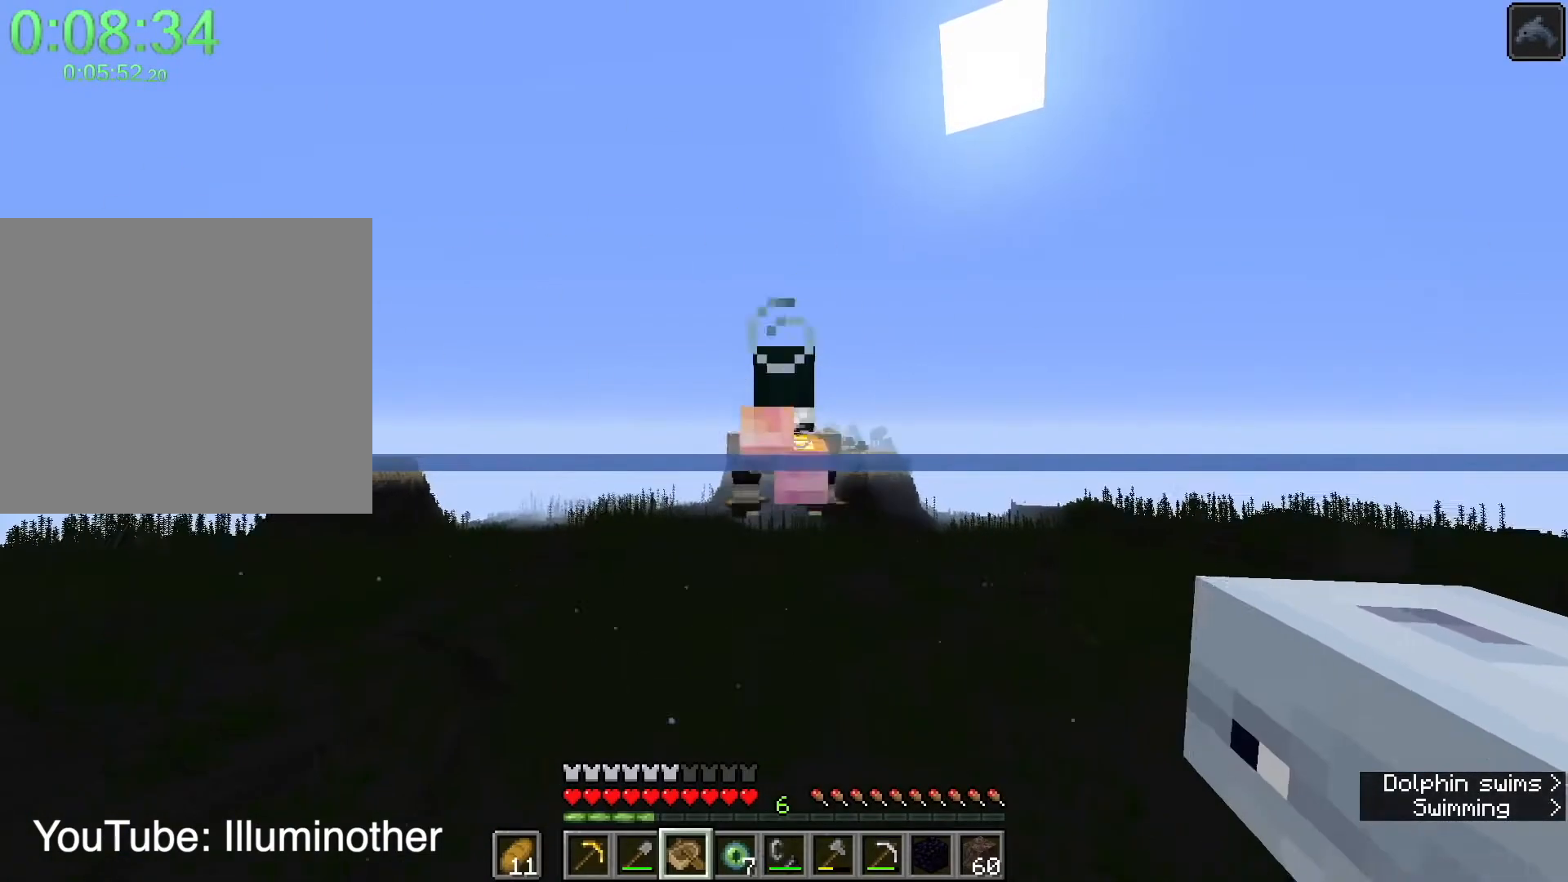
{"keys": ["shift", "w"], "mouse": [], "events": []}
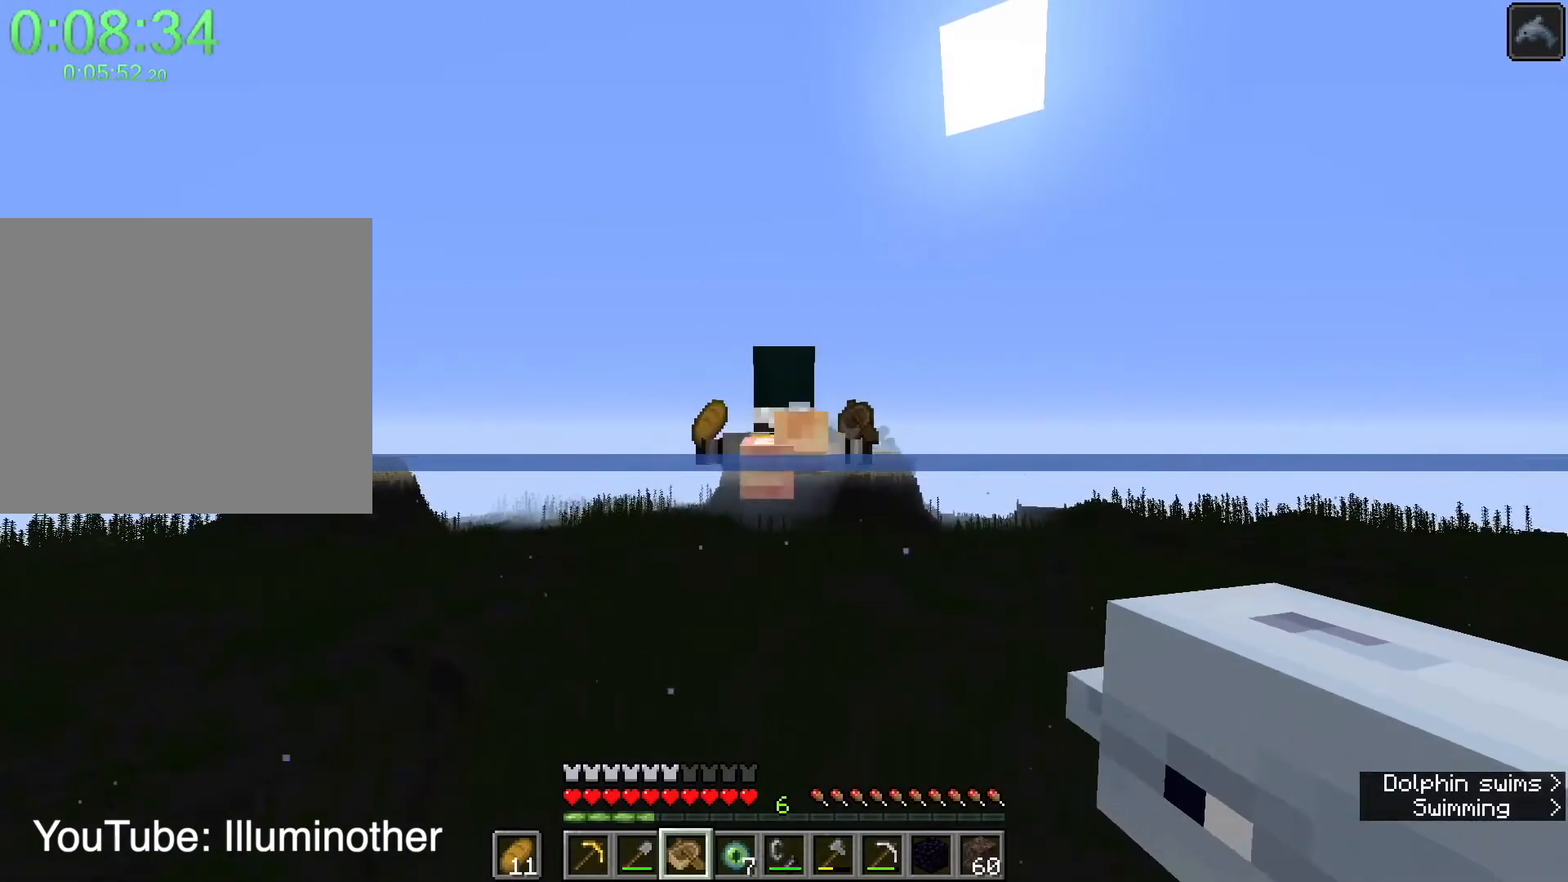
{"keys": ["shift", "w"], "mouse": [], "events": []}
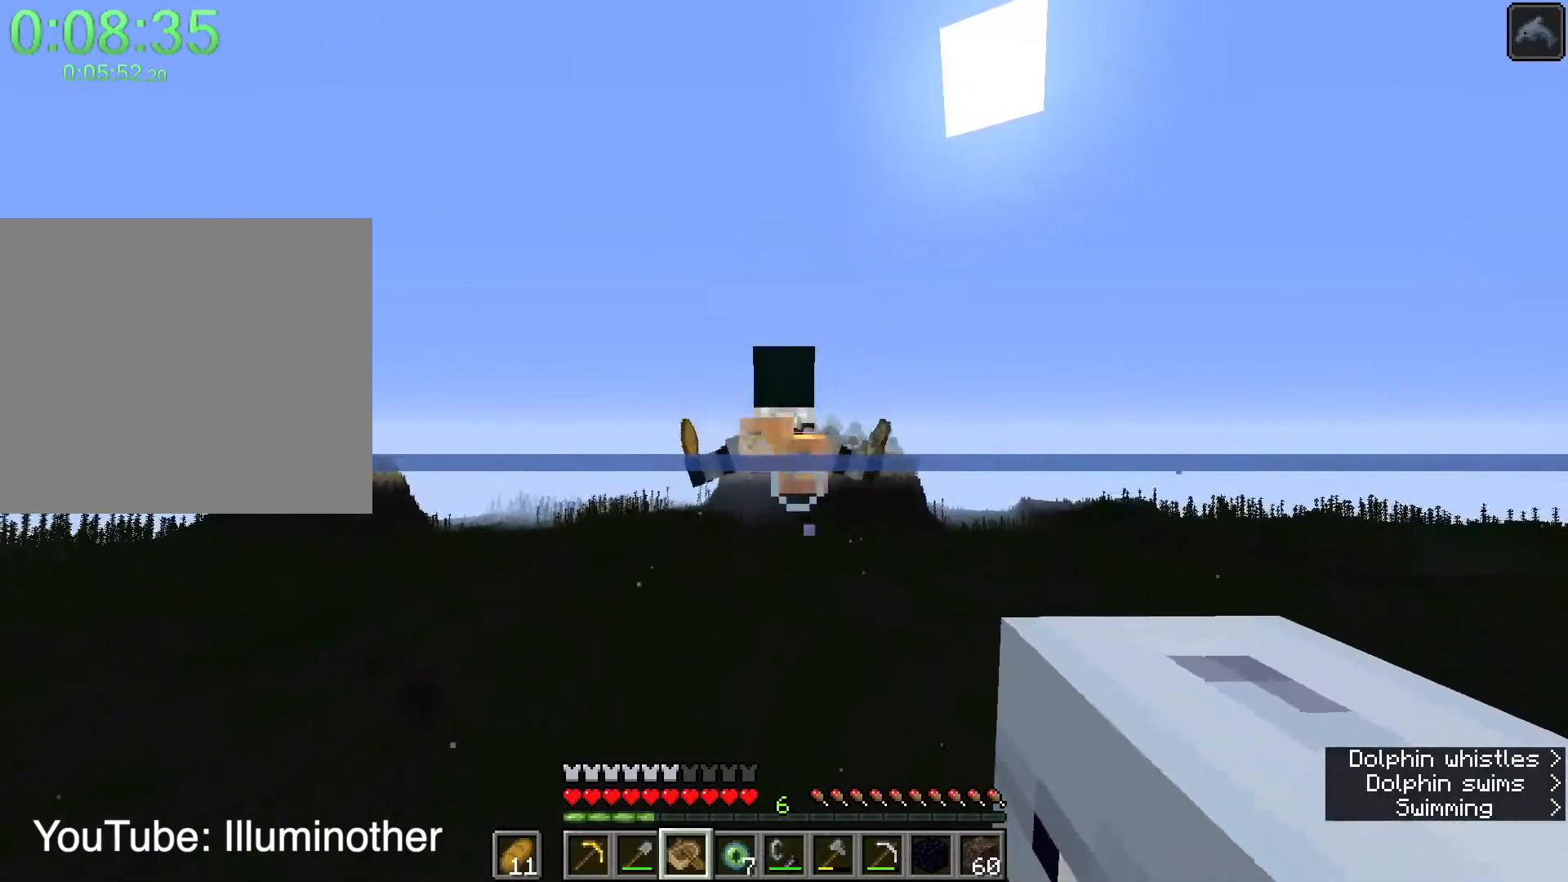
{"keys": ["shift", "w"], "mouse": [], "events": []}
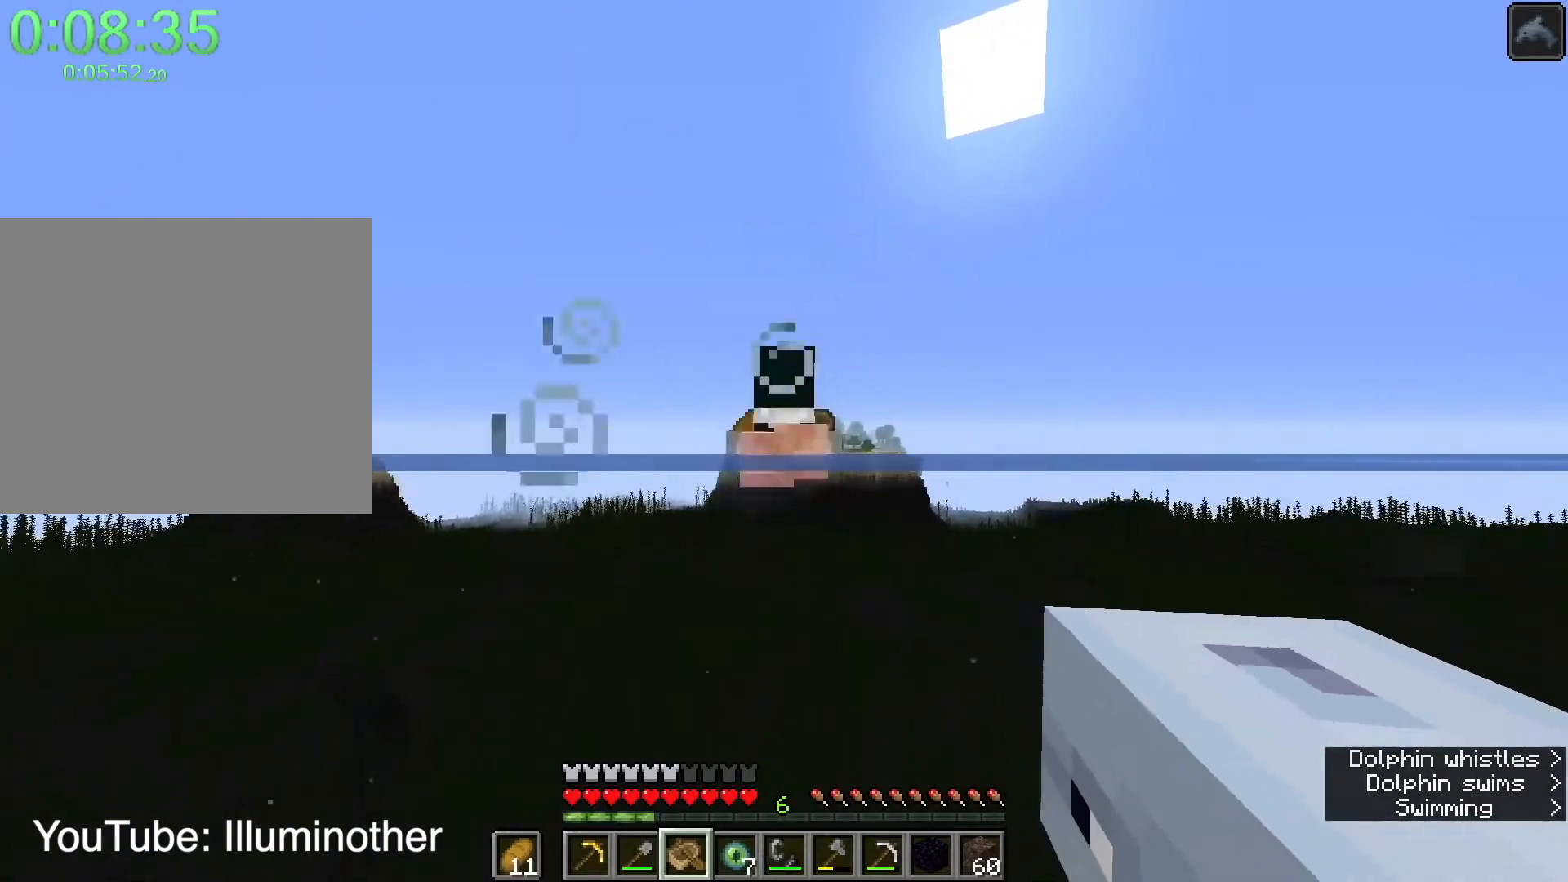
{"keys": ["shift", "w"], "mouse": [], "events": []}
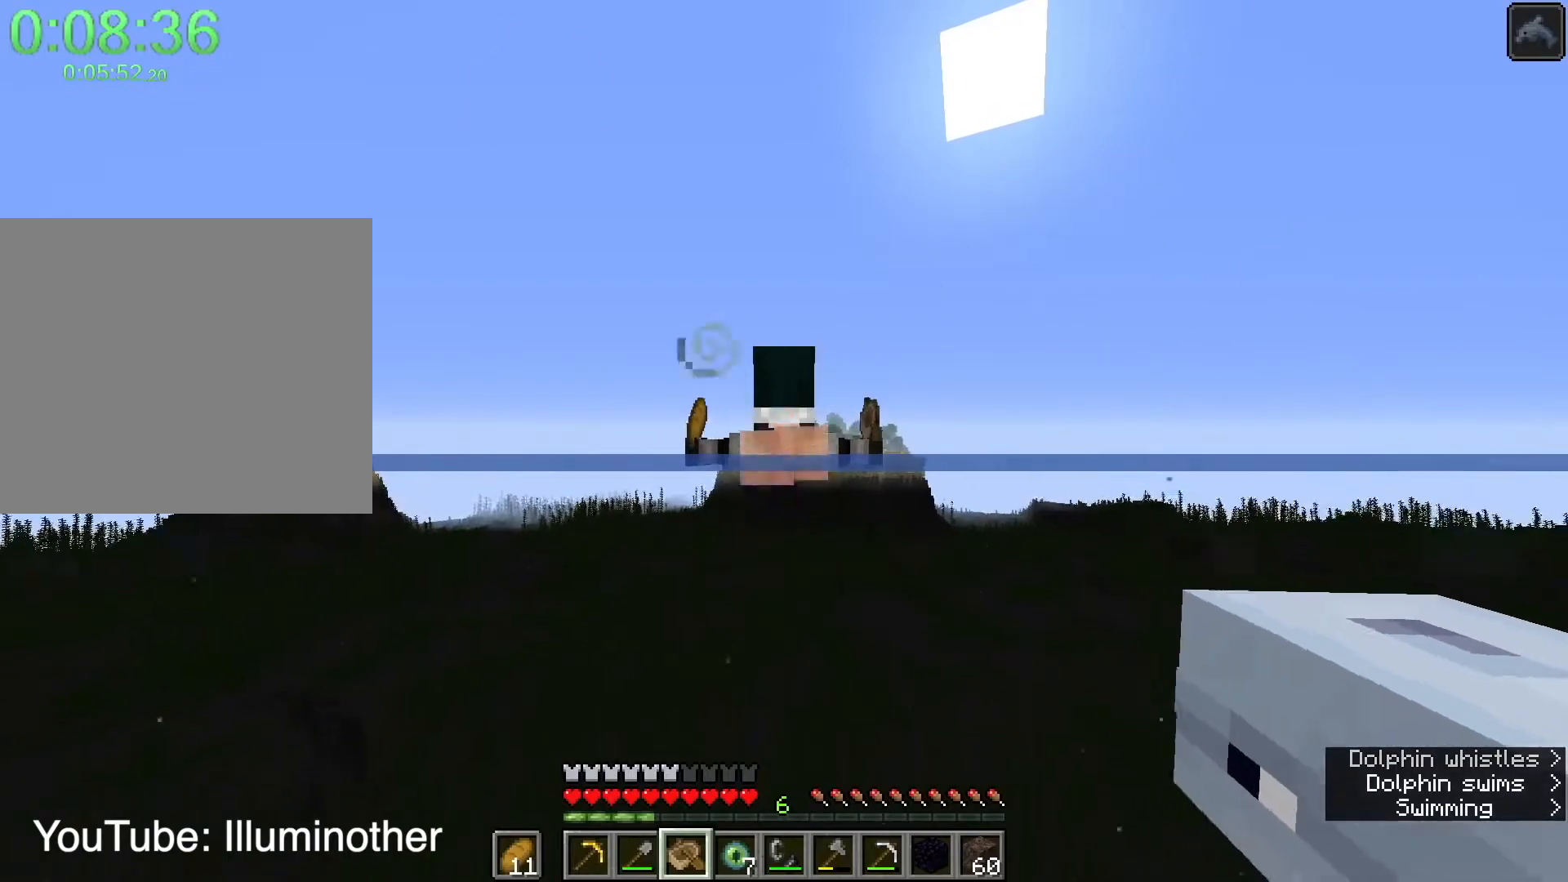
{"keys": ["shift", "w"], "mouse": [], "events": []}
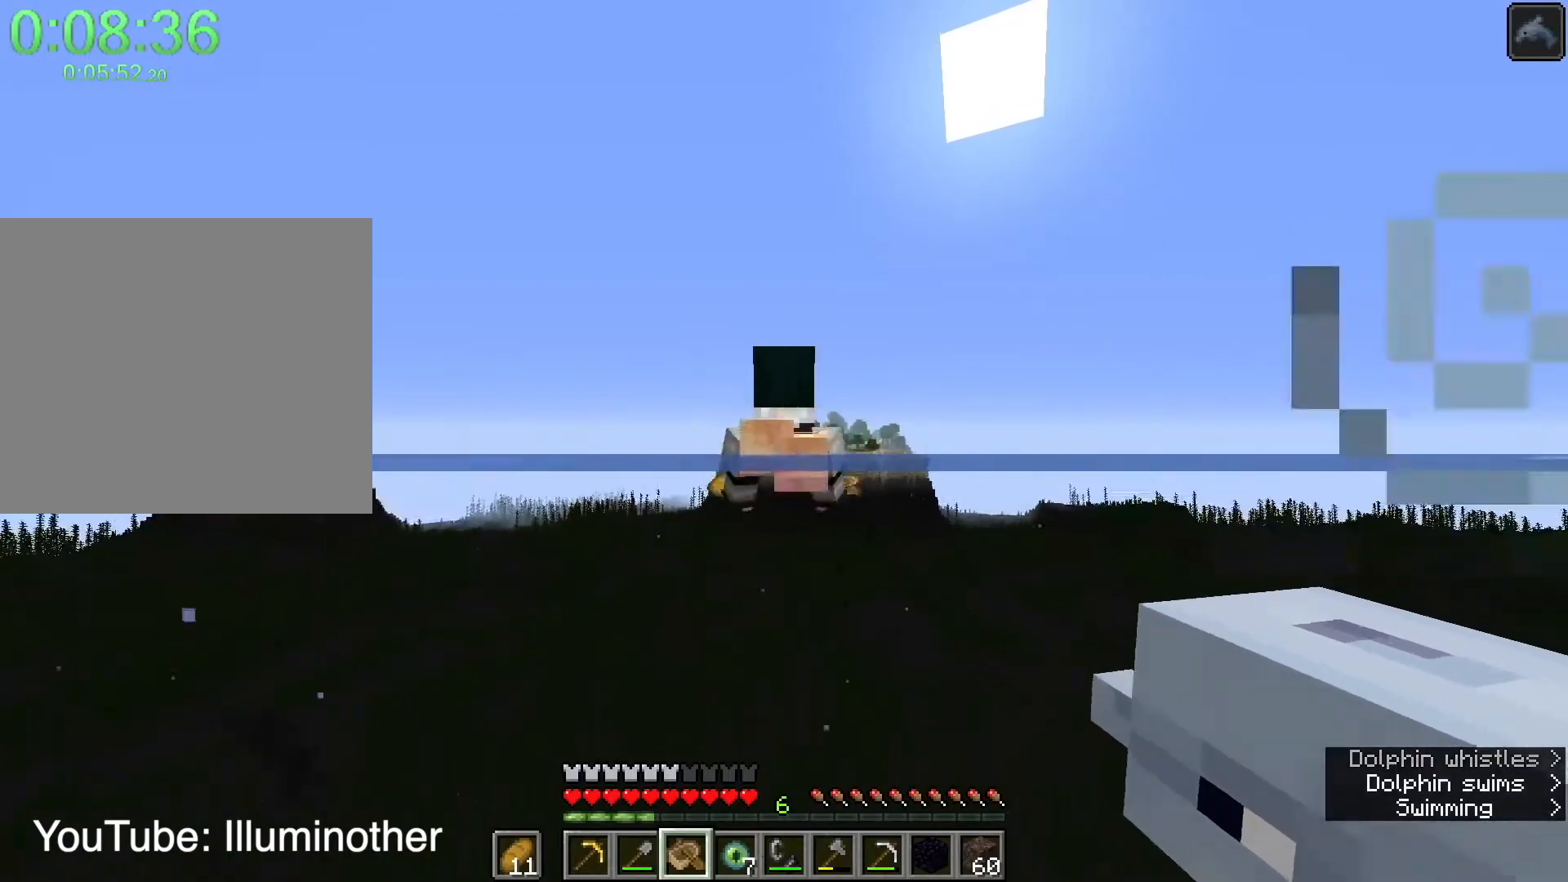
{"keys": ["shift", "w"], "mouse": [], "events": []}
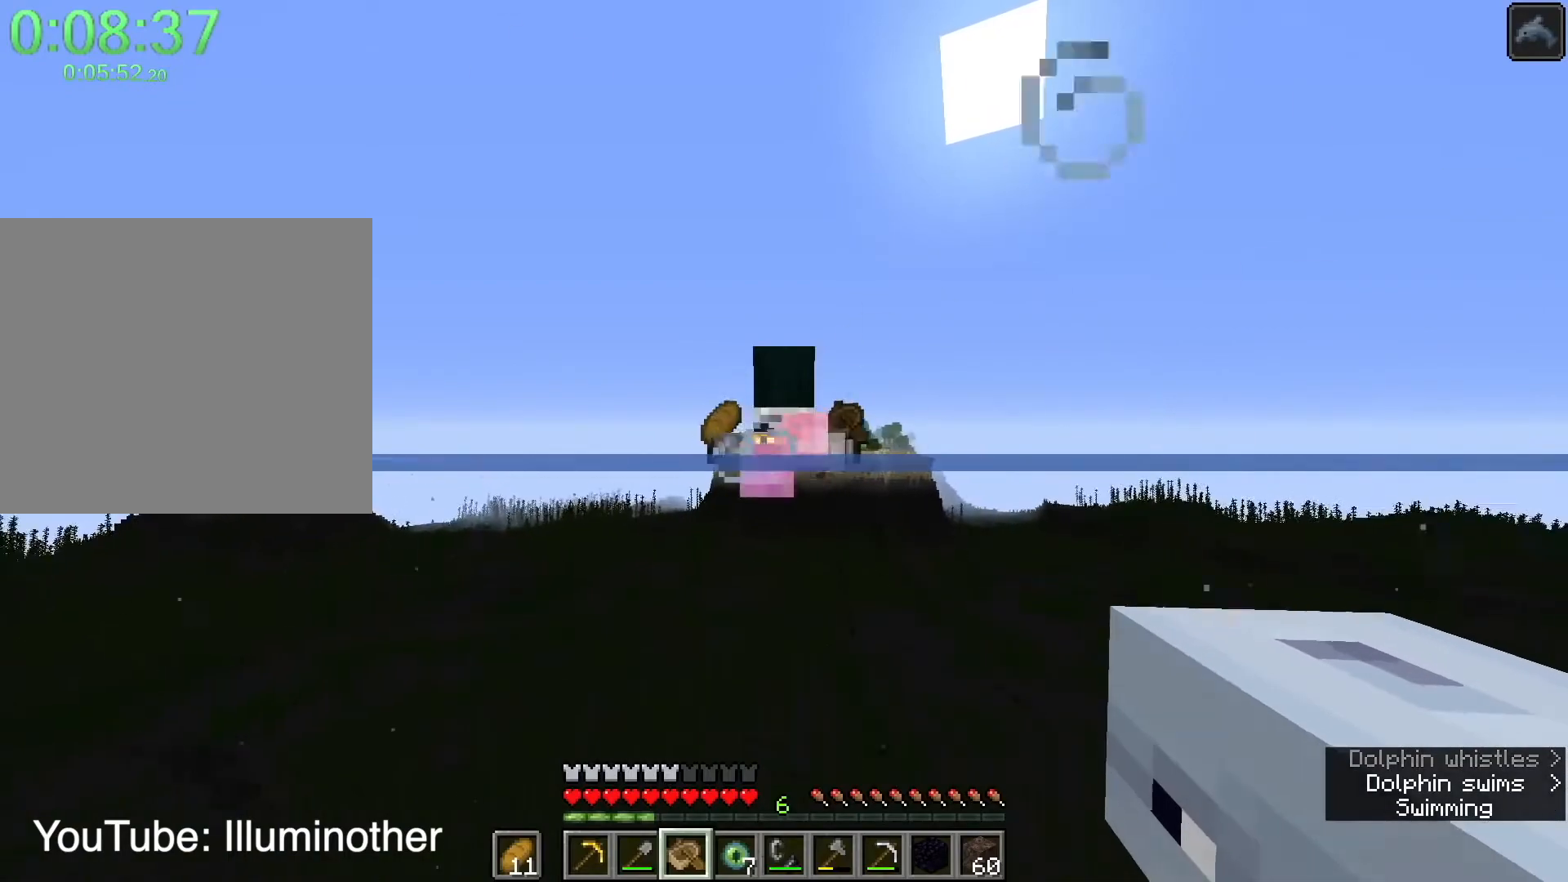
{"keys": ["a", "shift", "w"], "mouse": [], "events": [[500, "a", "down"]]}
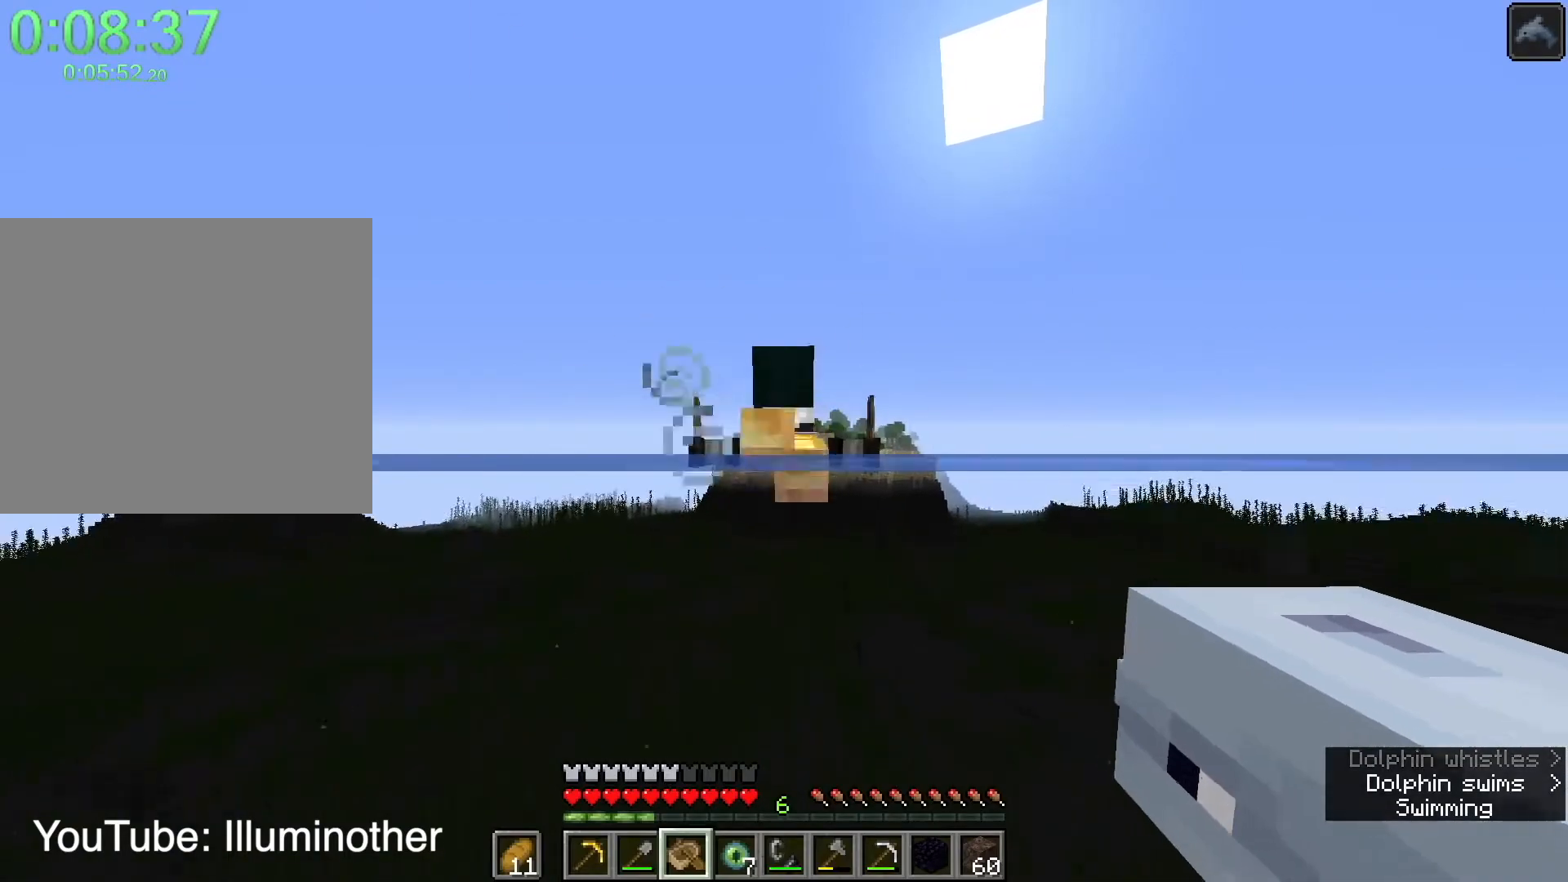
{"keys": ["a", "shift", "w"], "mouse": [], "events": []}
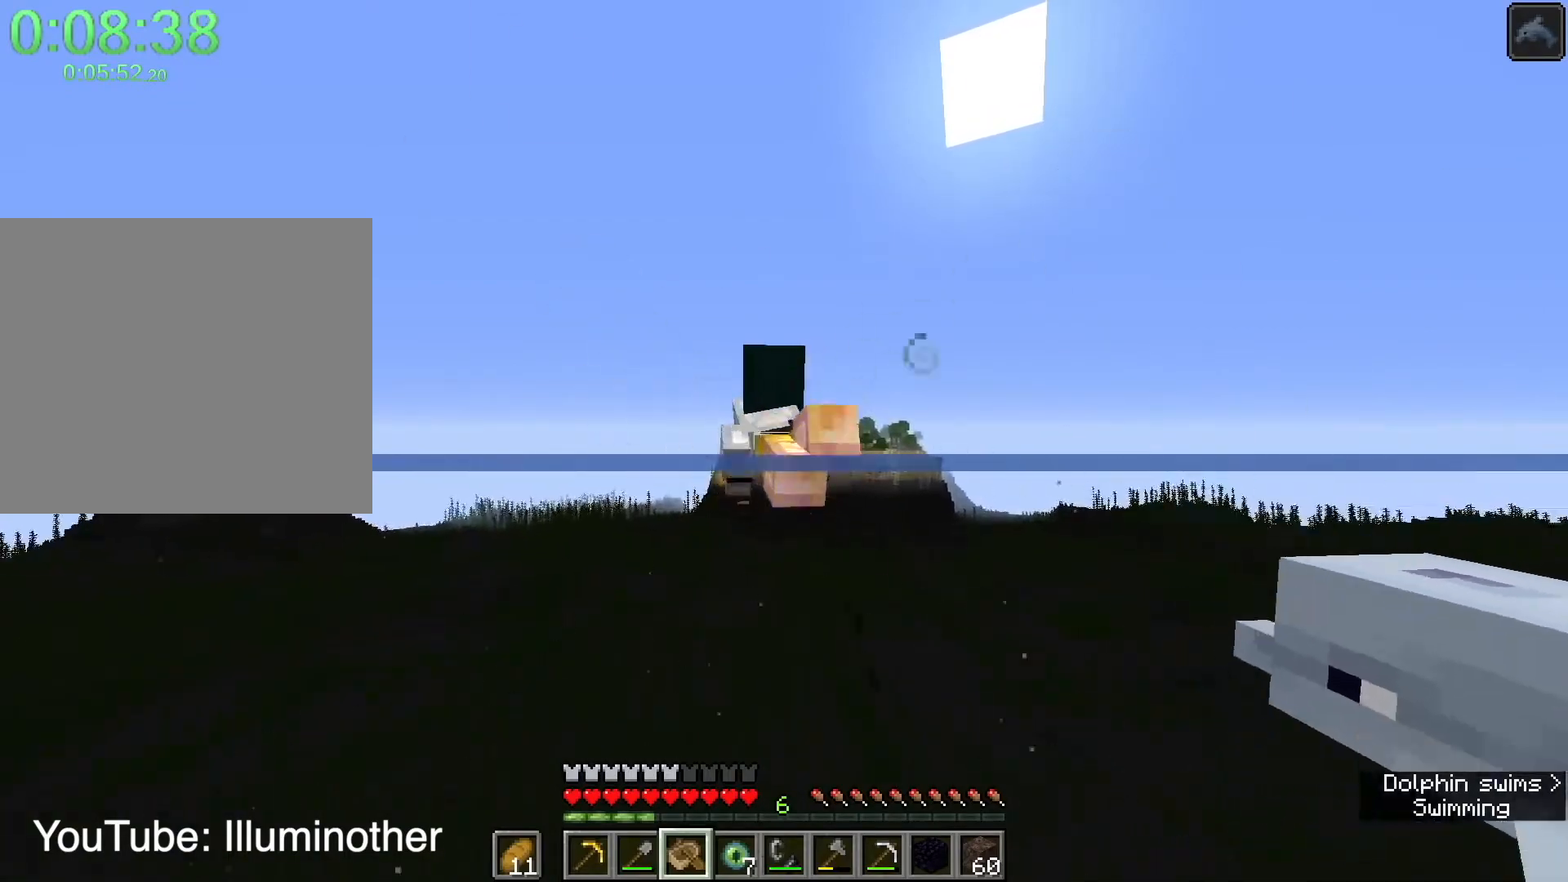
{"keys": ["a", "shift", "w"], "mouse": [], "events": []}
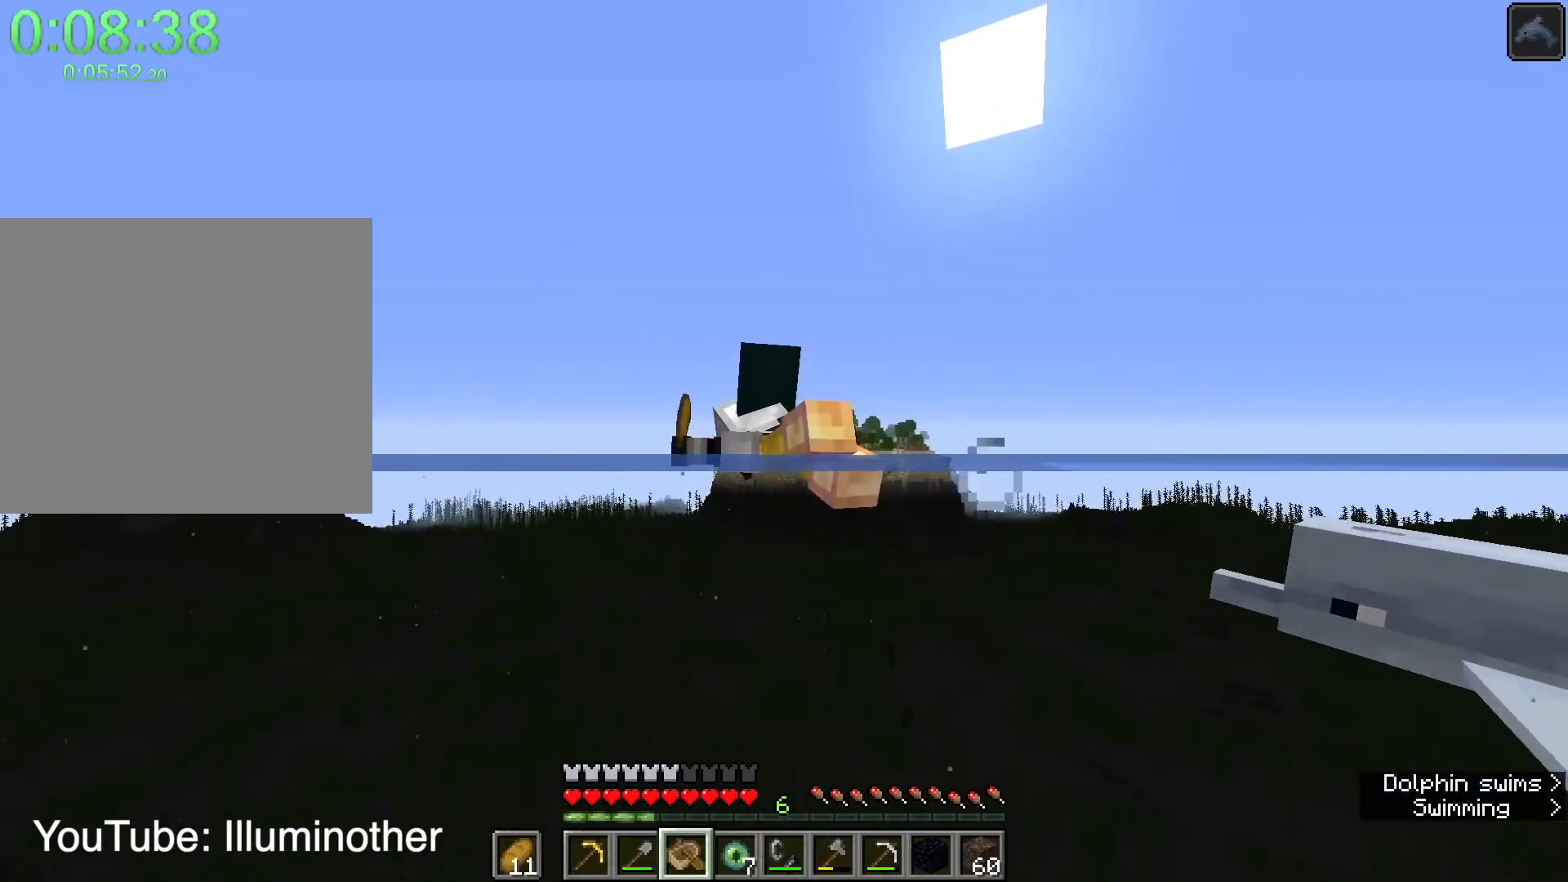
{"keys": ["a", "shift", "w"], "mouse": [], "events": []}